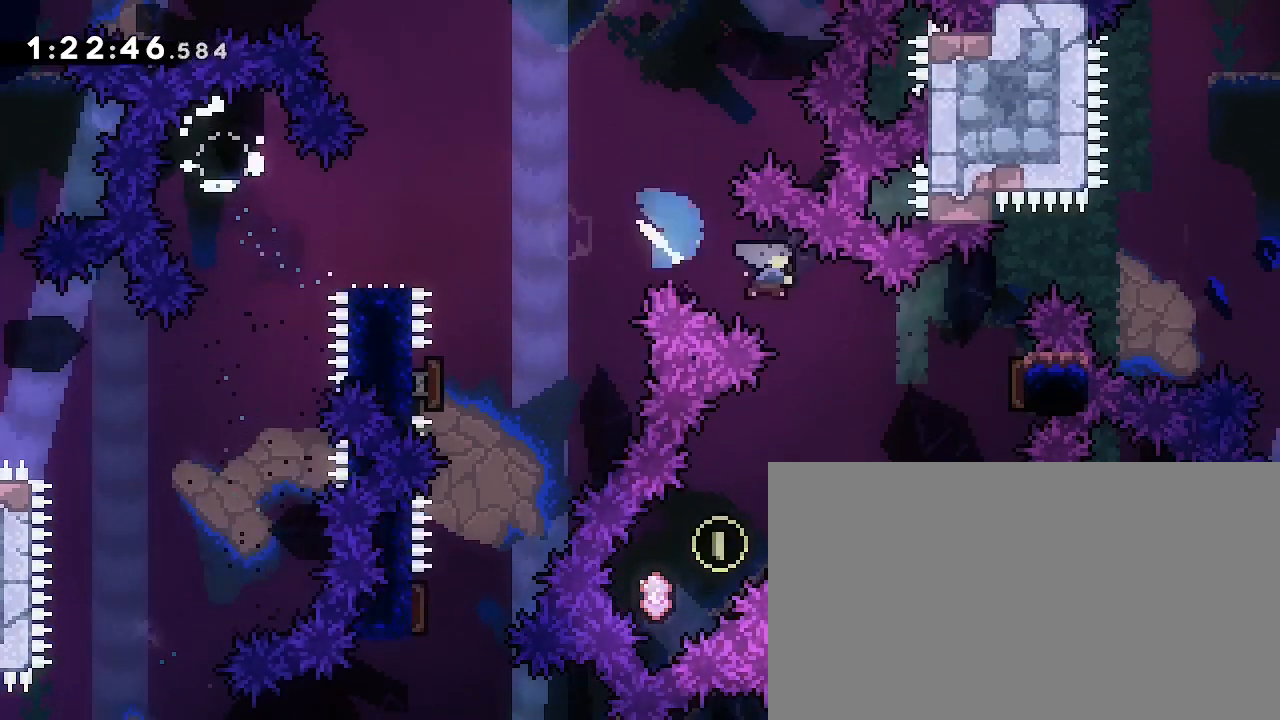
Gameplay with a controller (Xbox layout); each line is a JSON object with the inputs held at the frame after it. "events" lists button and stick changes between this image and that frame as [ms after this image, input, new state], when the widget could be followed in between. Not read: DPAD_LEFT L1 L2 R1 R2 SELECT START X Y.
{"buttons": [], "left_stick": "center", "right_stick": "center", "events": [[33, "right_stick", "center"], [133, "left_stick", "center"], [200, "left_stick", "down-left"], [233, "right_stick", "down-left"], [367, "right_stick", "center"], [400, "left_stick", "center"]]}
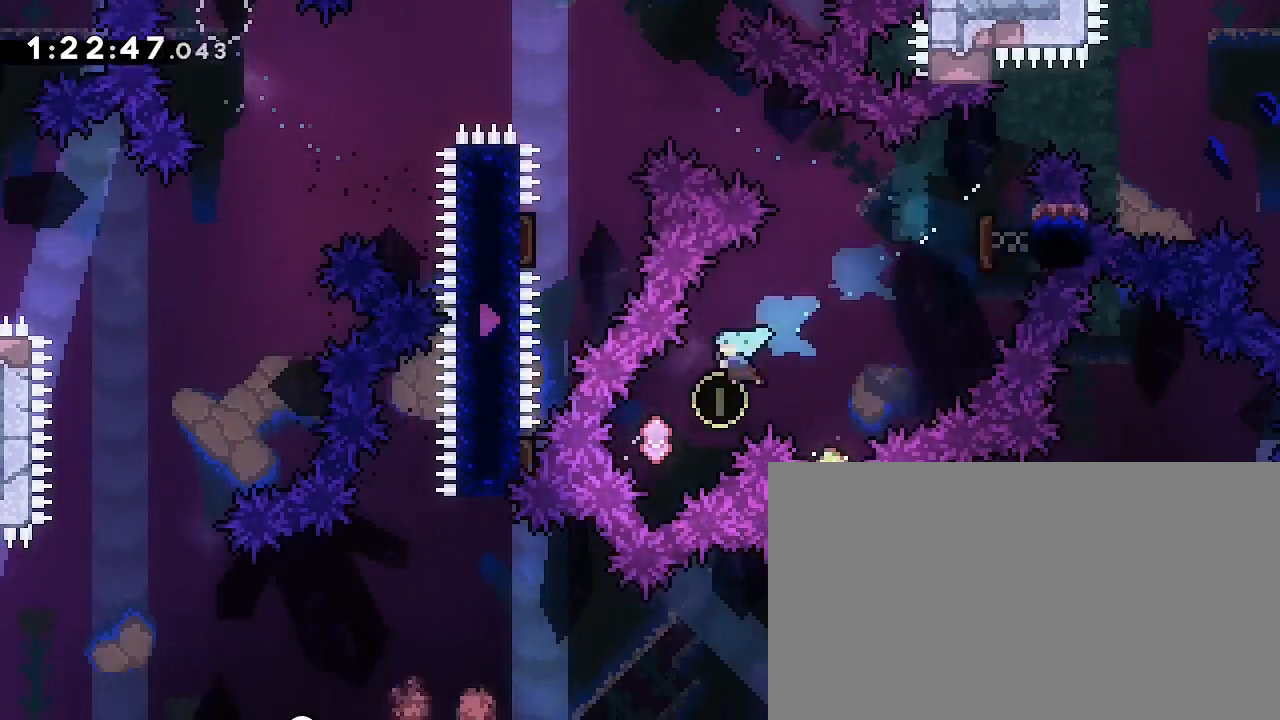
{"buttons": [], "left_stick": "down", "right_stick": "down-left", "events": [[100, "left_stick", "up-right"], [133, "right_stick", "down-left"], [333, "right_stick", "center"], [367, "left_stick", "center"], [467, "left_stick", "down"], [500, "right_stick", "down-left"]]}
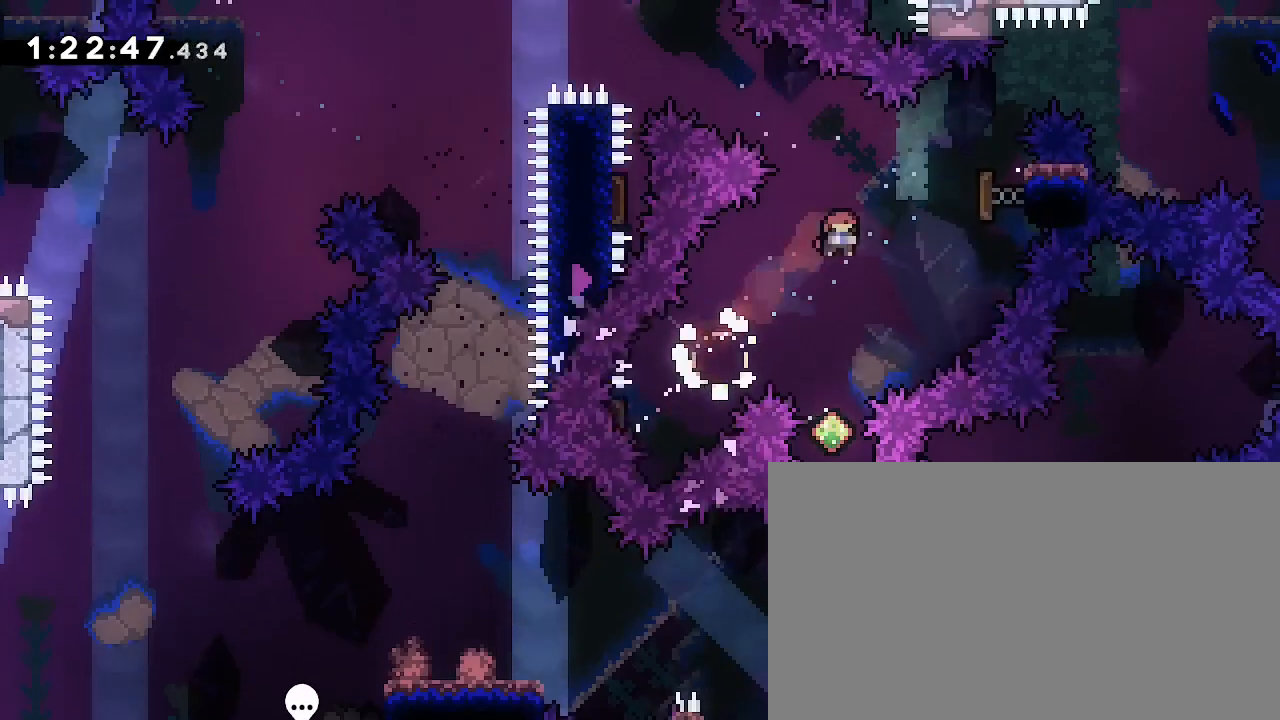
{"buttons": [], "left_stick": "center", "right_stick": "center", "events": [[133, "right_stick", "center"], [200, "left_stick", "center"]]}
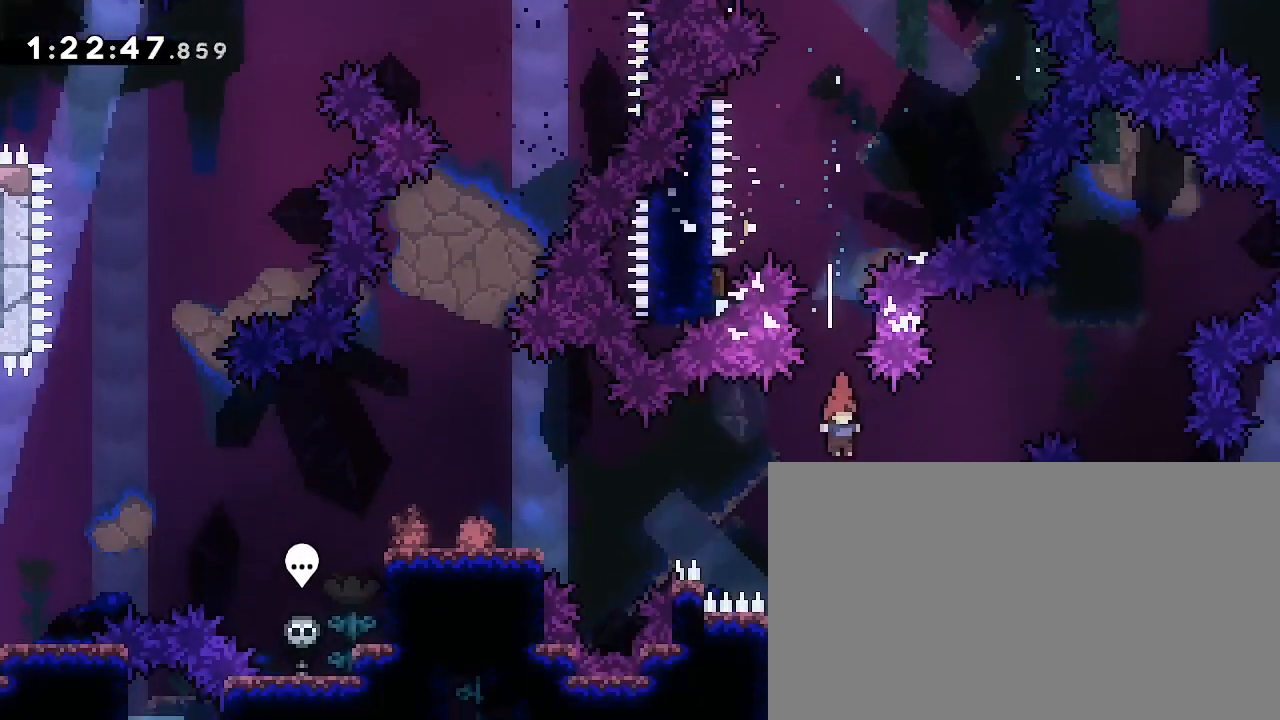
{"buttons": [], "left_stick": "center", "right_stick": "center", "events": [[33, "left_stick", "right"], [33, "right_stick", "down-left"], [233, "left_stick", "down-left"], [233, "right_stick", "up-right"], [467, "right_stick", "center"], [500, "left_stick", "center"]]}
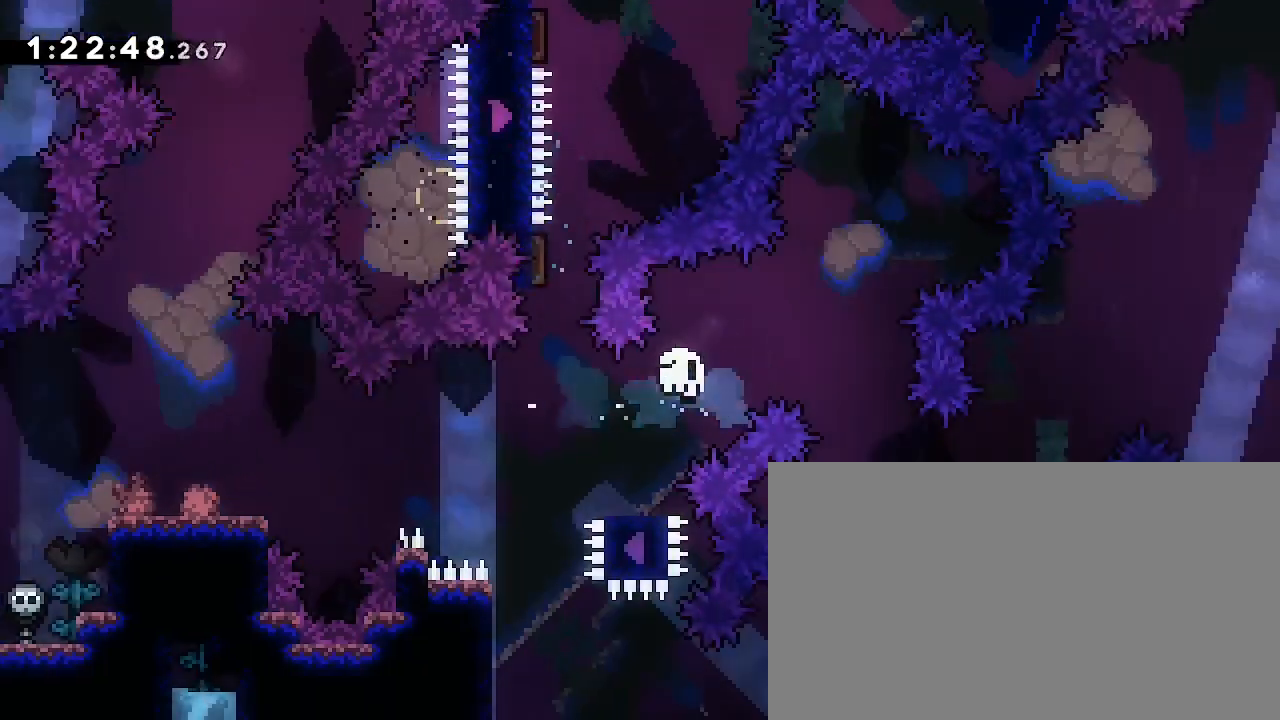
{"buttons": ["B", "L3"], "left_stick": "center", "right_stick": "center", "events": [[100, "A", "down"], [233, "B", "down"], [367, "L3", "down"], [400, "A", "up"]]}
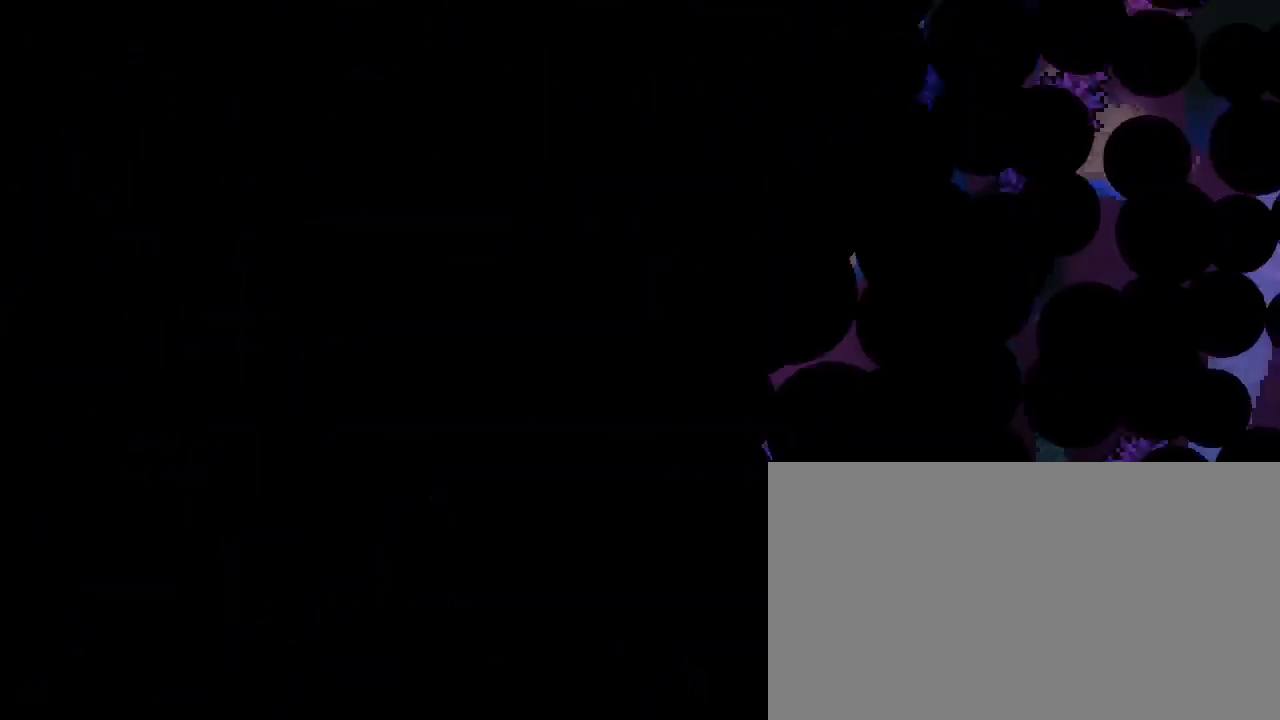
{"buttons": [], "left_stick": "center", "right_stick": "center", "events": [[33, "L3", "up"], [67, "B", "up"]]}
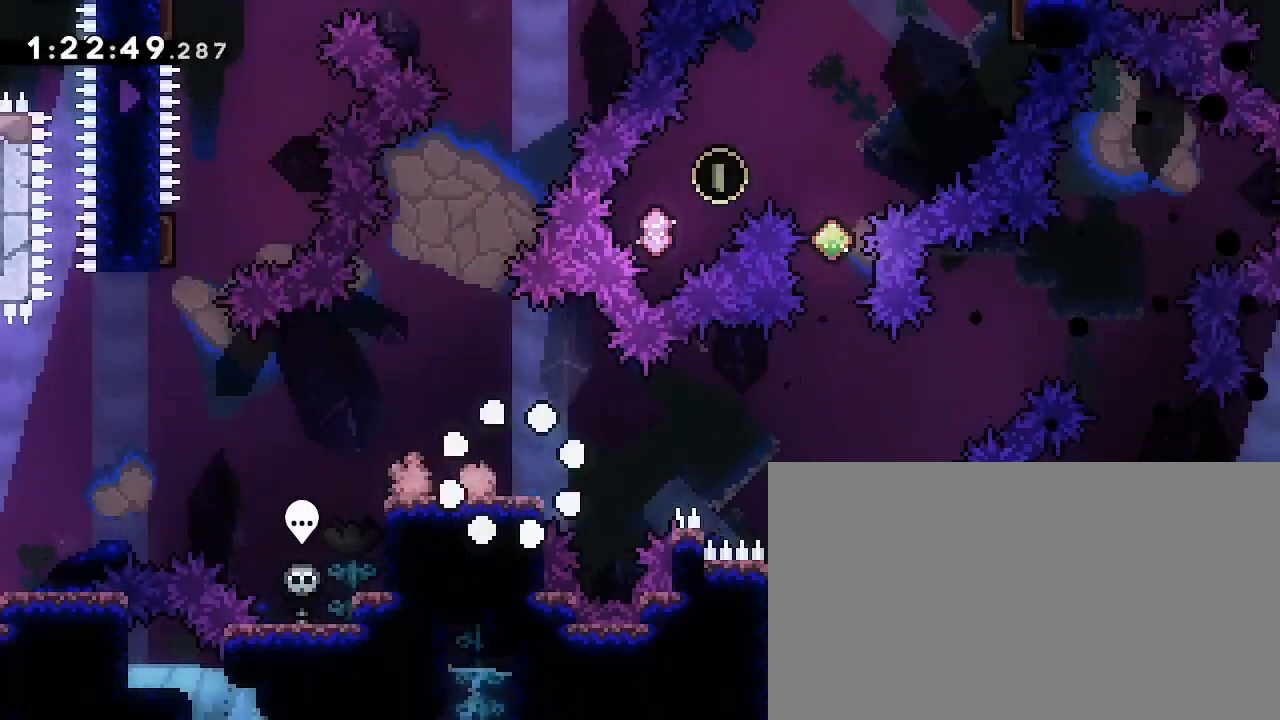
{"buttons": [], "left_stick": "center", "right_stick": "center", "events": [[167, "left_stick", "left"], [167, "right_stick", "down-left"], [233, "left_stick", "center"], [233, "right_stick", "center"]]}
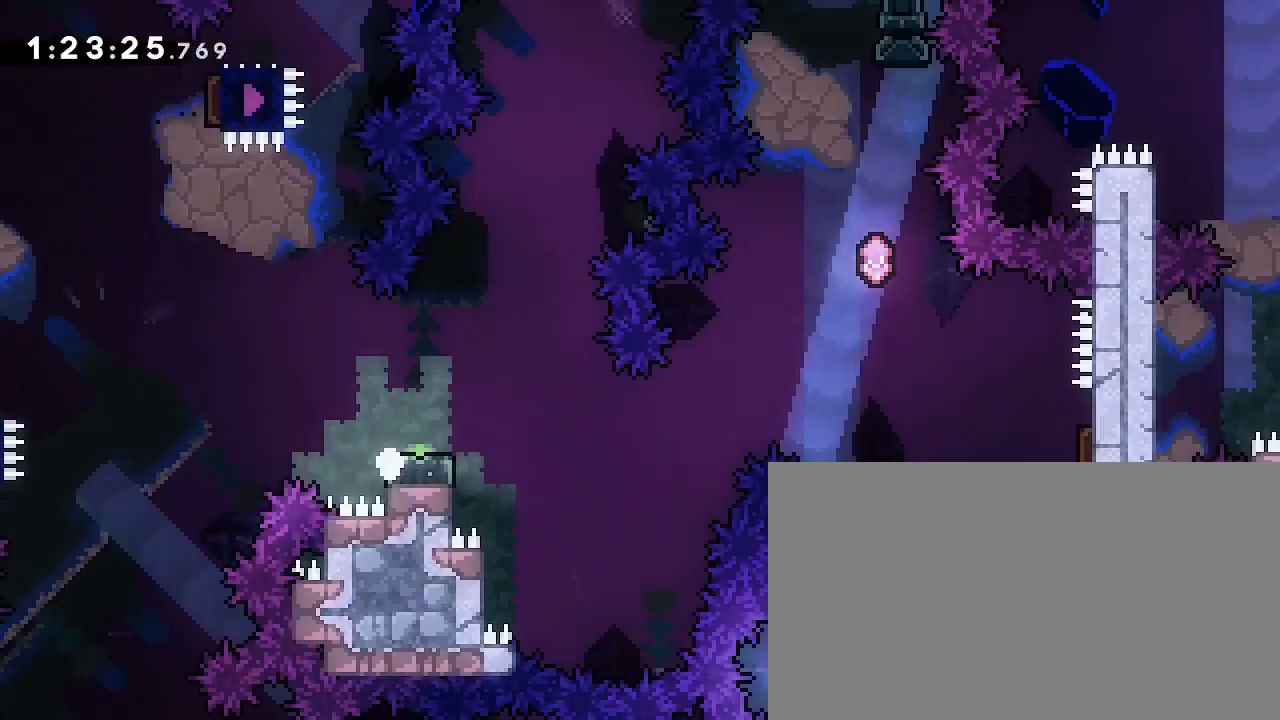
{"buttons": [], "left_stick": "center", "right_stick": "center", "events": []}
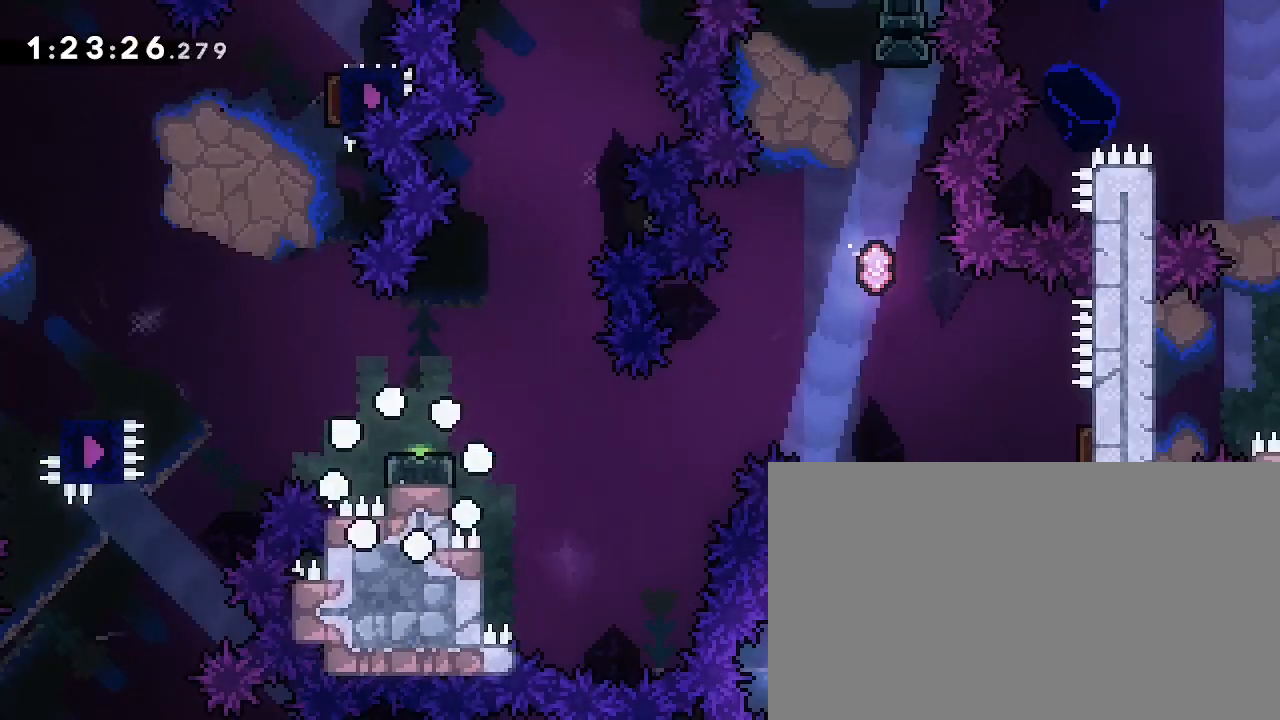
{"buttons": [], "left_stick": "center", "right_stick": "center", "events": []}
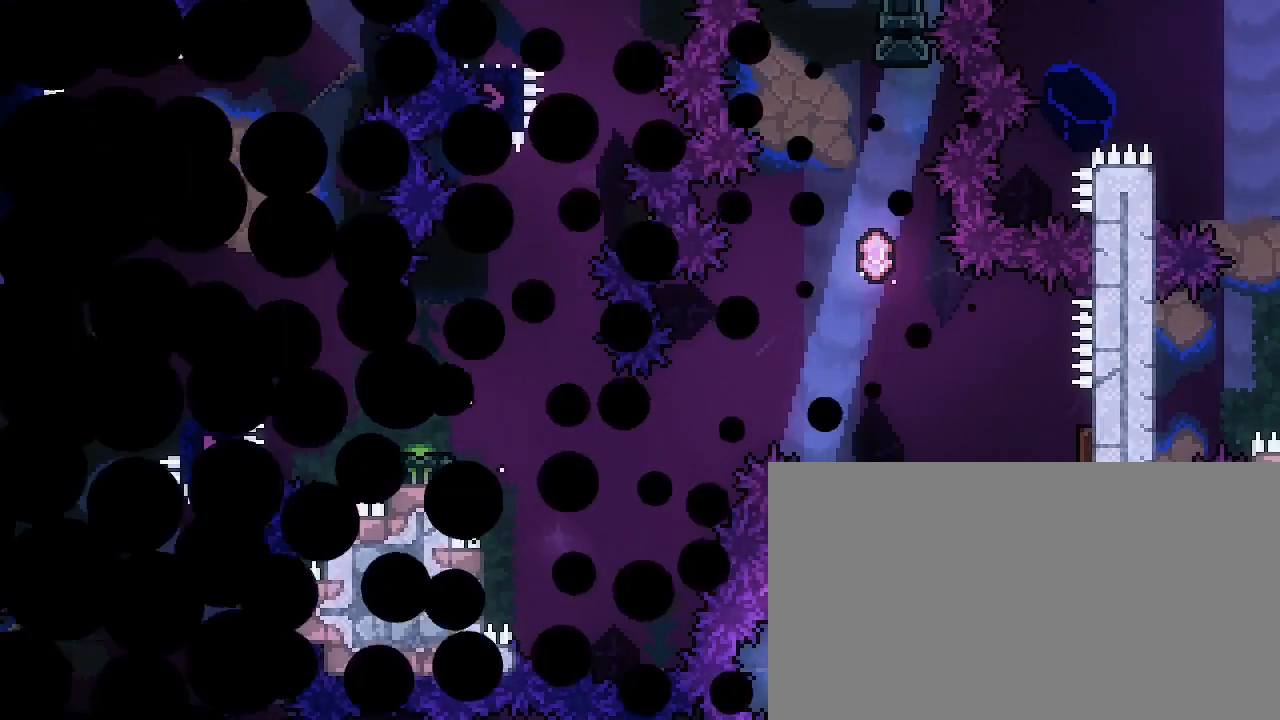
{"buttons": [], "left_stick": "center", "right_stick": "center", "events": []}
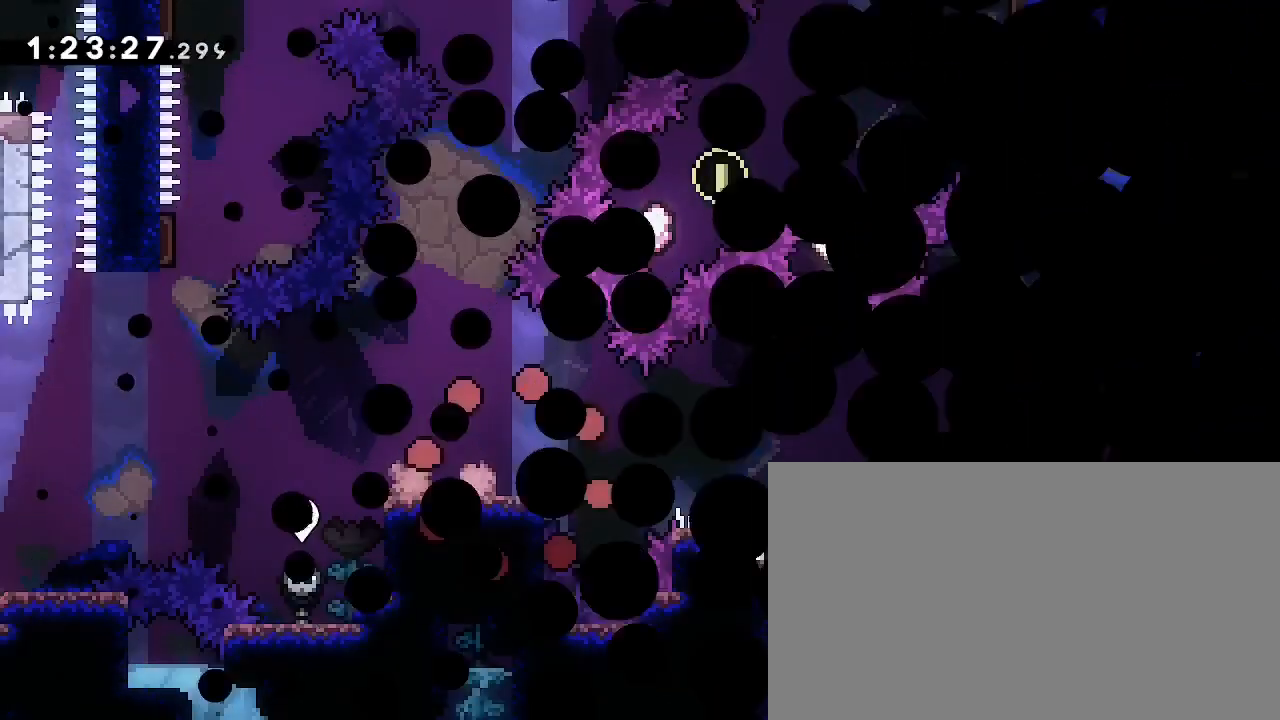
{"buttons": [], "left_stick": "left", "right_stick": "down-left", "events": [[500, "left_stick", "left"], [500, "right_stick", "down-left"]]}
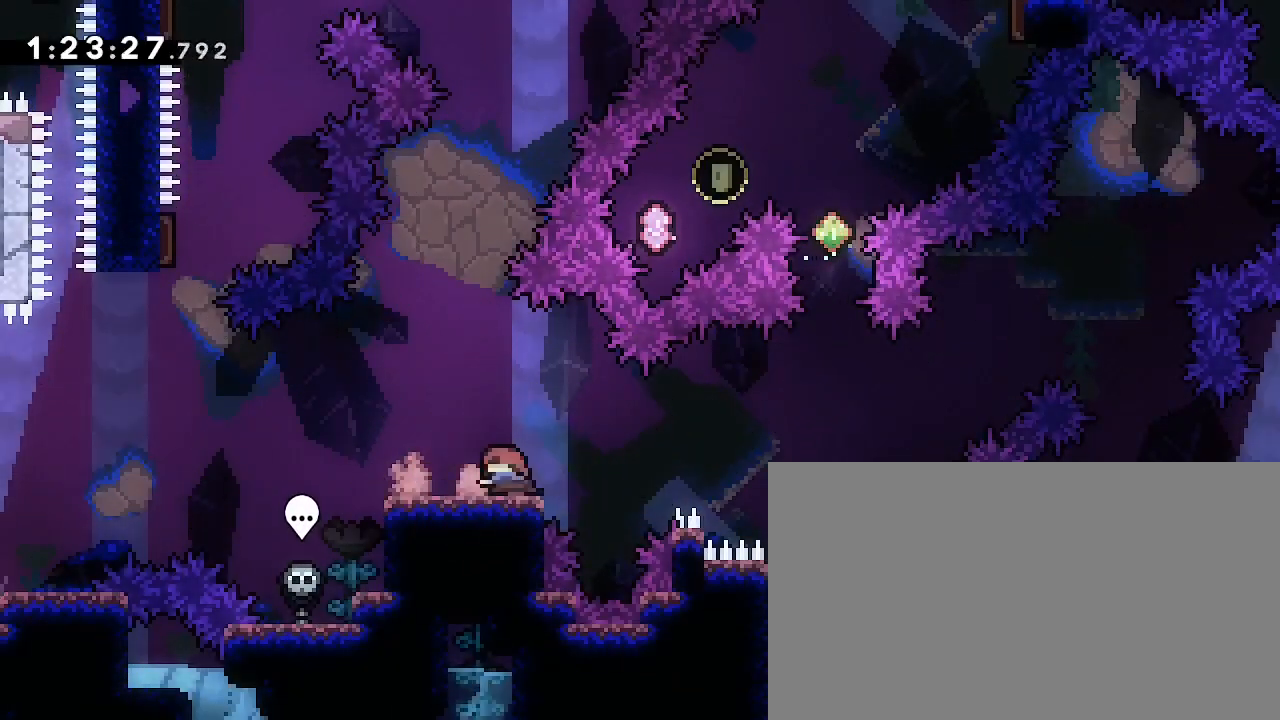
{"buttons": [], "left_stick": "up", "right_stick": "left", "events": [[200, "right_stick", "up-right"], [267, "left_stick", "center"], [267, "right_stick", "center"], [400, "left_stick", "up"], [433, "right_stick", "left"]]}
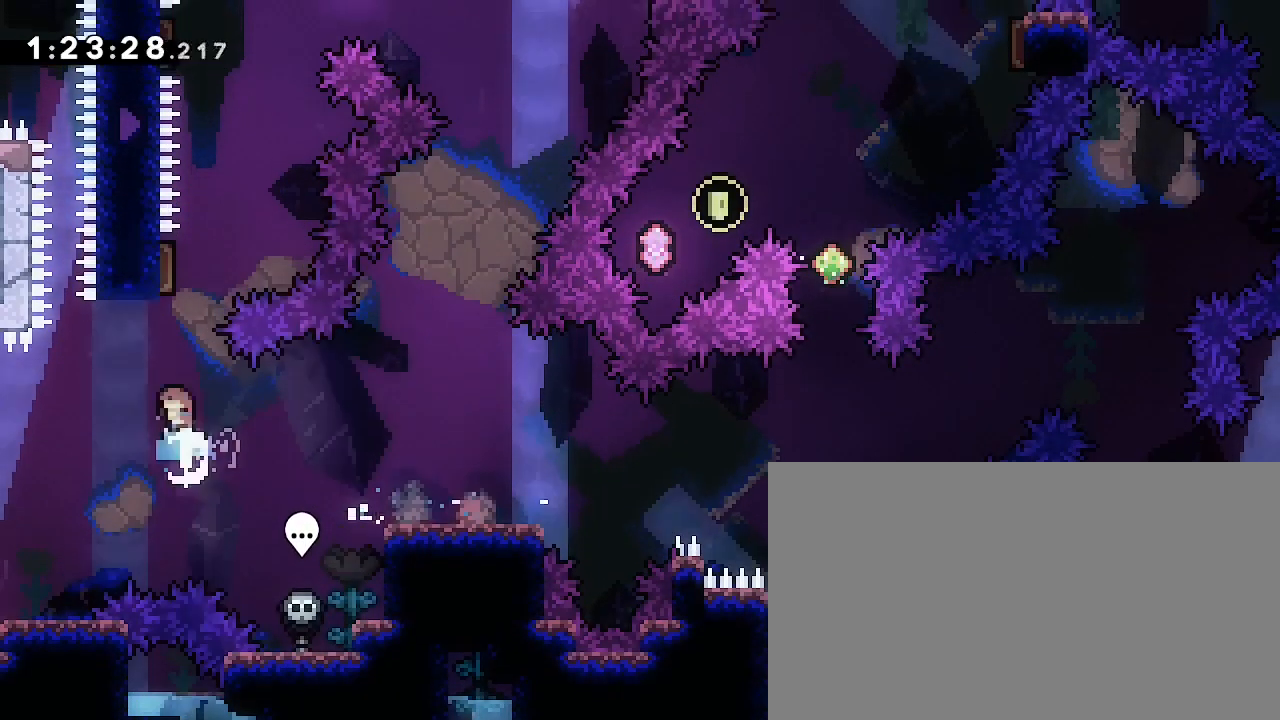
{"buttons": [], "left_stick": "left", "right_stick": "center", "events": [[67, "right_stick", "center"], [167, "right_stick", "down-left"], [333, "right_stick", "center"], [367, "left_stick", "center"], [433, "left_stick", "left"]]}
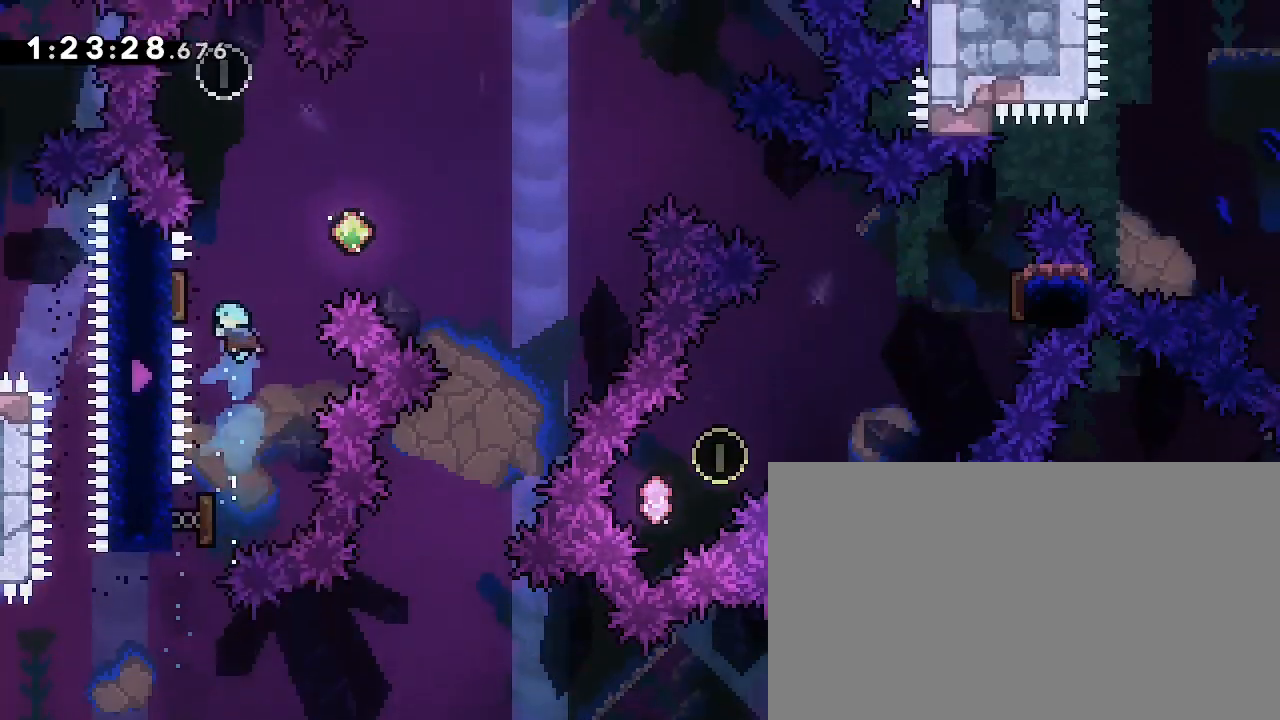
{"buttons": [], "left_stick": "center", "right_stick": "center", "events": [[167, "left_stick", "center"], [267, "left_stick", "up-left"], [300, "right_stick", "left"], [433, "right_stick", "center"], [467, "left_stick", "center"]]}
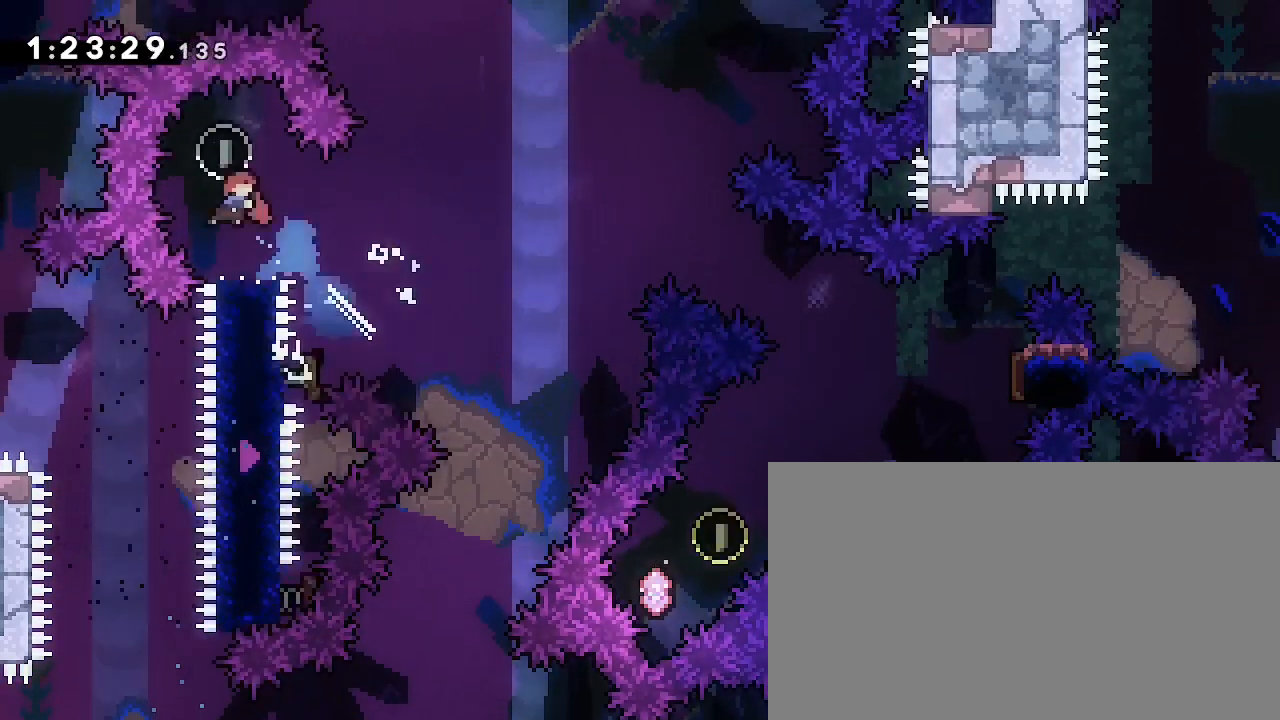
{"buttons": [], "left_stick": "down-right", "right_stick": "up-right", "events": [[100, "left_stick", "down-right"], [100, "right_stick", "down-left"], [300, "right_stick", "up-right"]]}
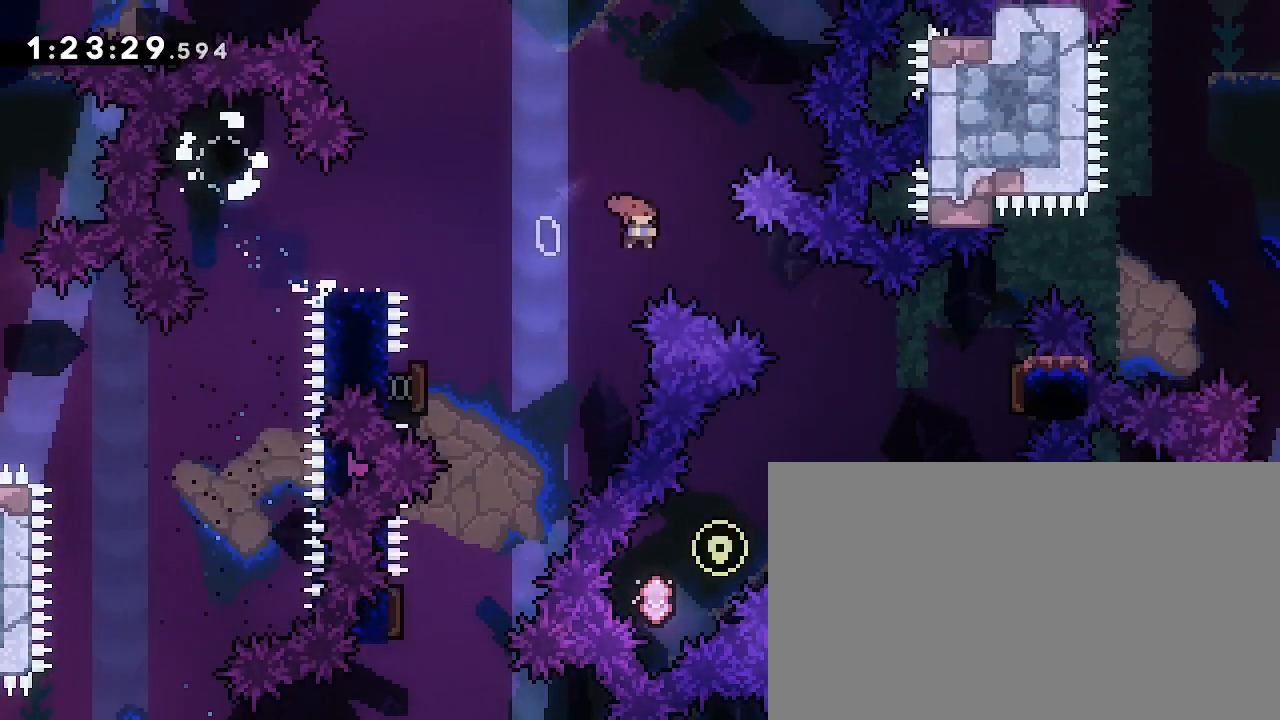
{"buttons": [], "left_stick": "center", "right_stick": "center", "events": [[33, "right_stick", "down-left"], [200, "right_stick", "center"], [267, "left_stick", "center"], [267, "right_stick", "up-right"], [333, "right_stick", "center"]]}
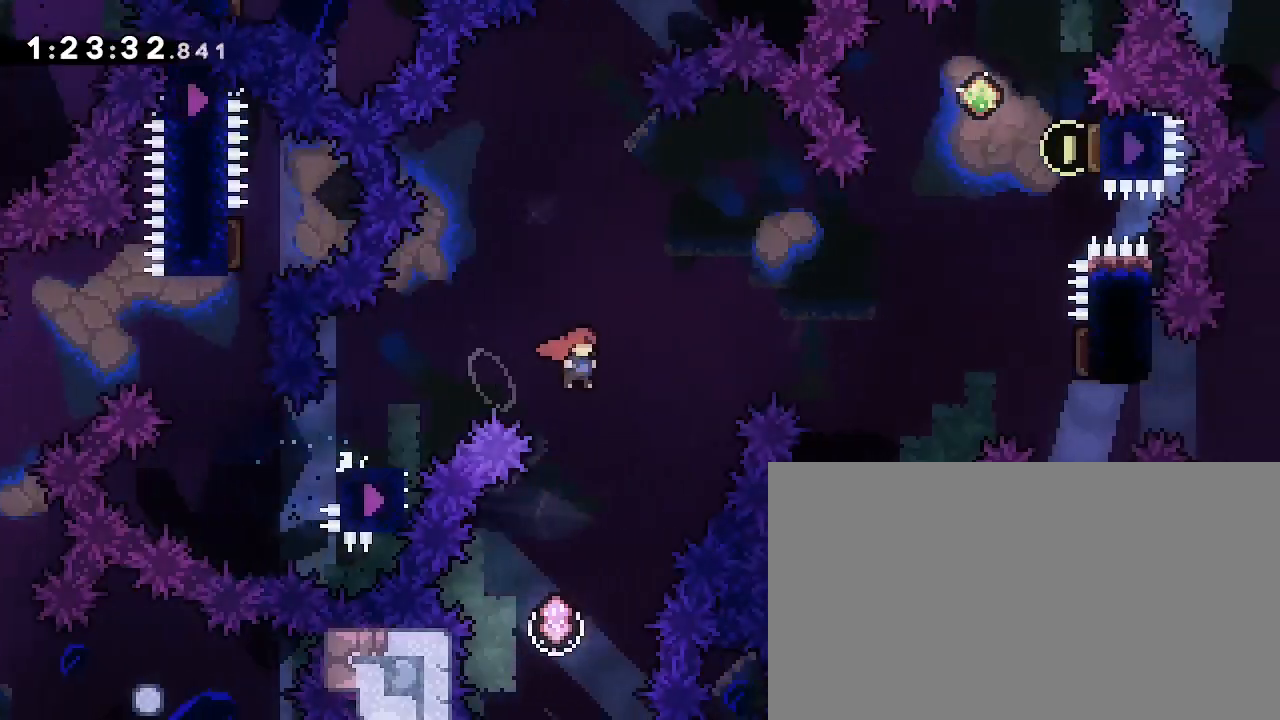
{"buttons": [], "left_stick": "center", "right_stick": "center", "events": [[267, "left_stick", "left"], [433, "left_stick", "center"]]}
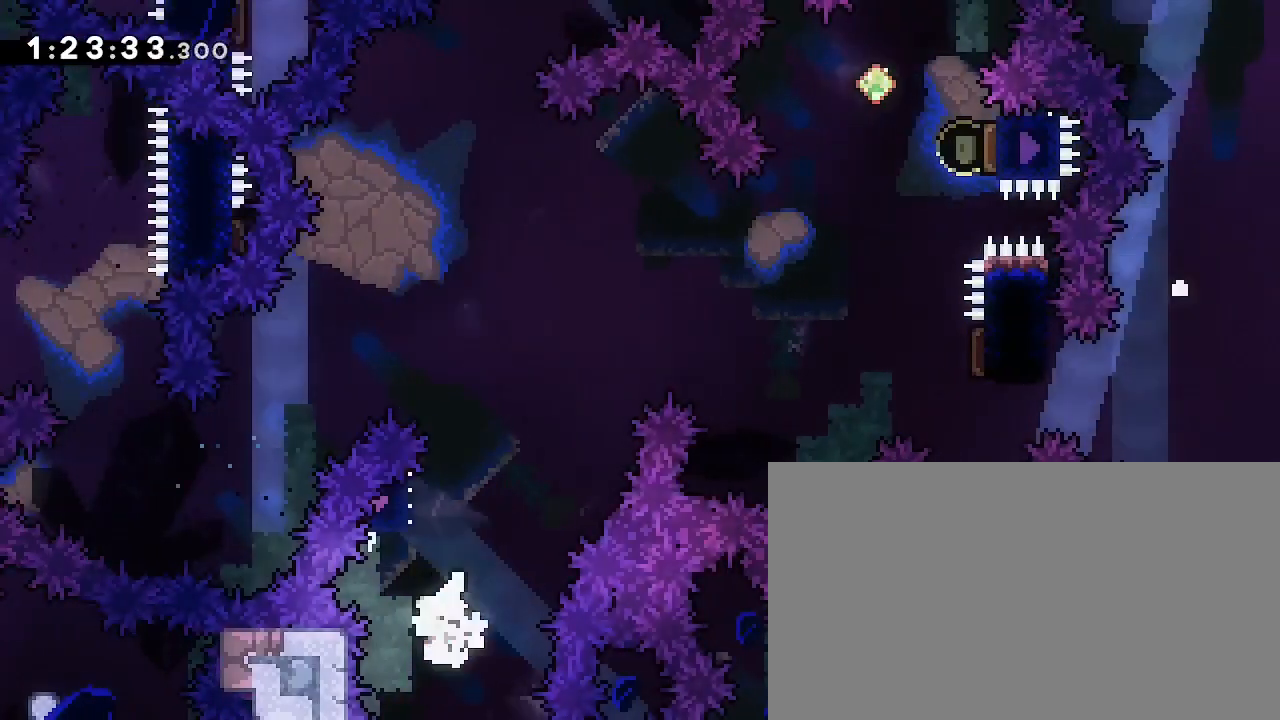
{"buttons": [], "left_stick": "right", "right_stick": "center", "events": [[33, "left_stick", "up"], [33, "right_stick", "down-left"], [233, "left_stick", "right"], [233, "right_stick", "up-right"], [467, "right_stick", "center"]]}
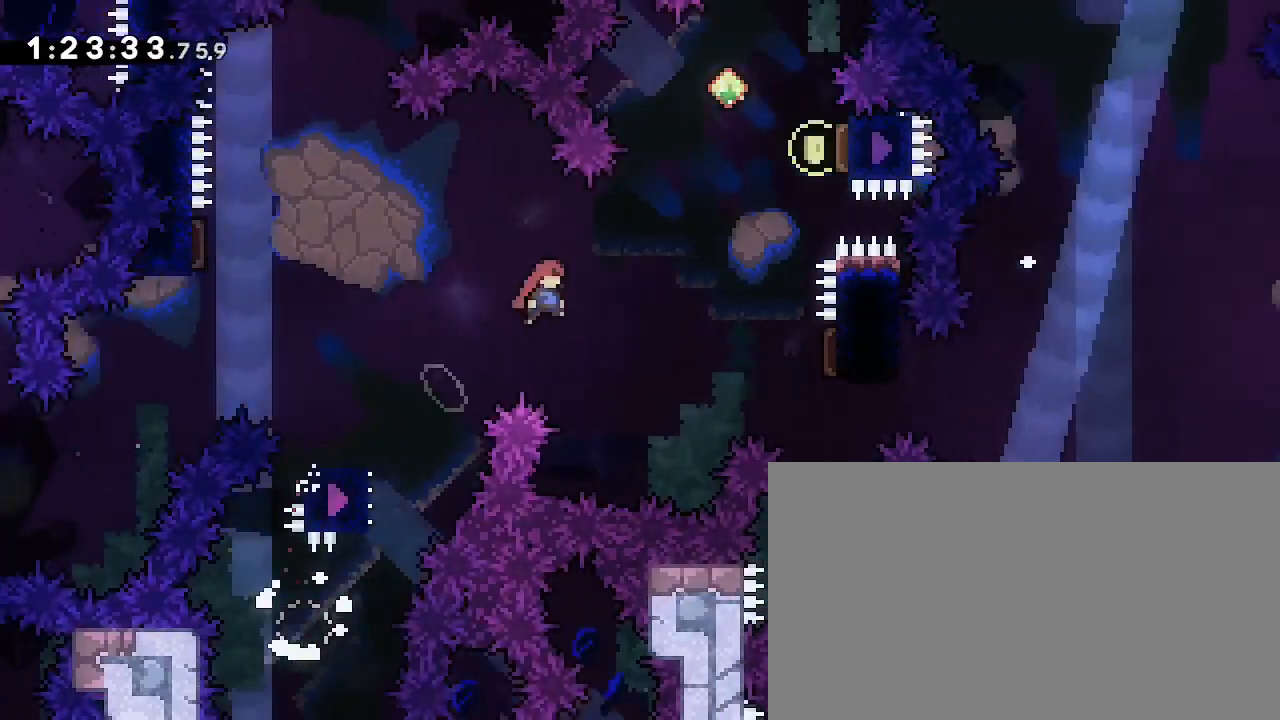
{"buttons": [], "left_stick": "up-right", "right_stick": "center", "events": [[333, "right_stick", "down-left"], [467, "right_stick", "center"], [500, "left_stick", "up-right"]]}
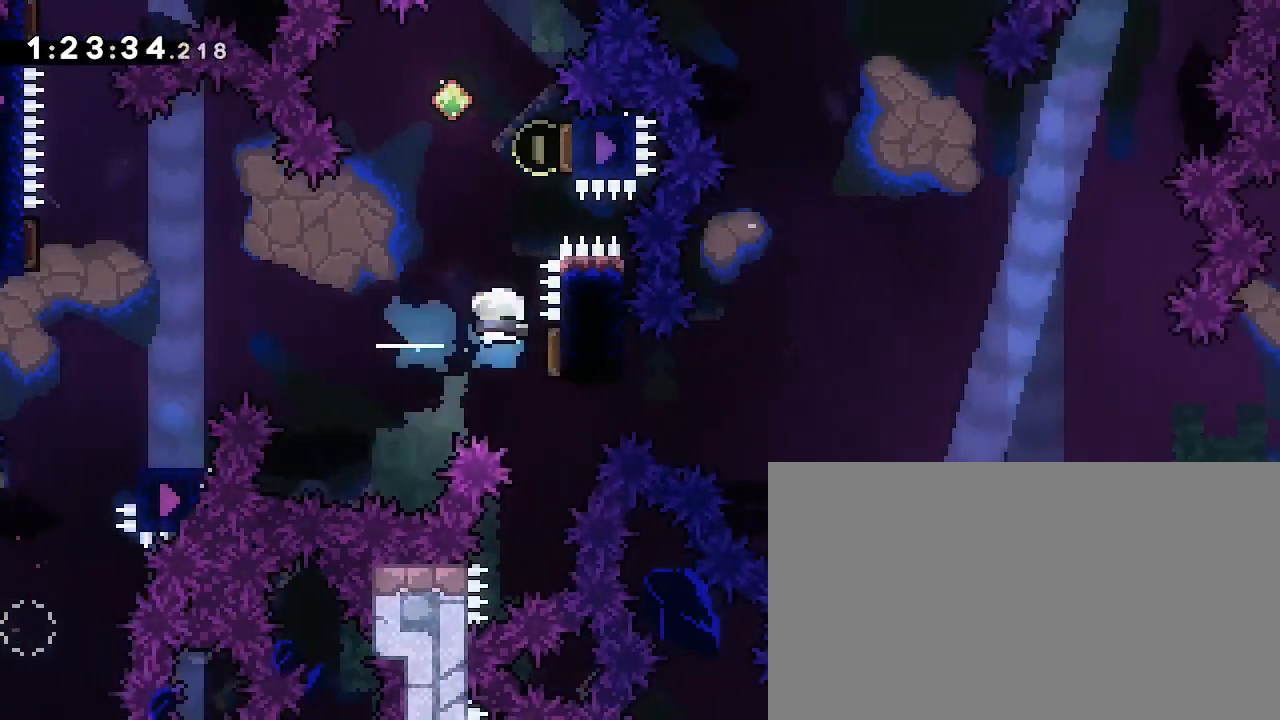
{"buttons": [], "left_stick": "down", "right_stick": "down-left", "events": [[133, "right_stick", "down-left"], [267, "right_stick", "center"], [400, "left_stick", "center"], [467, "left_stick", "down"], [467, "right_stick", "down-left"]]}
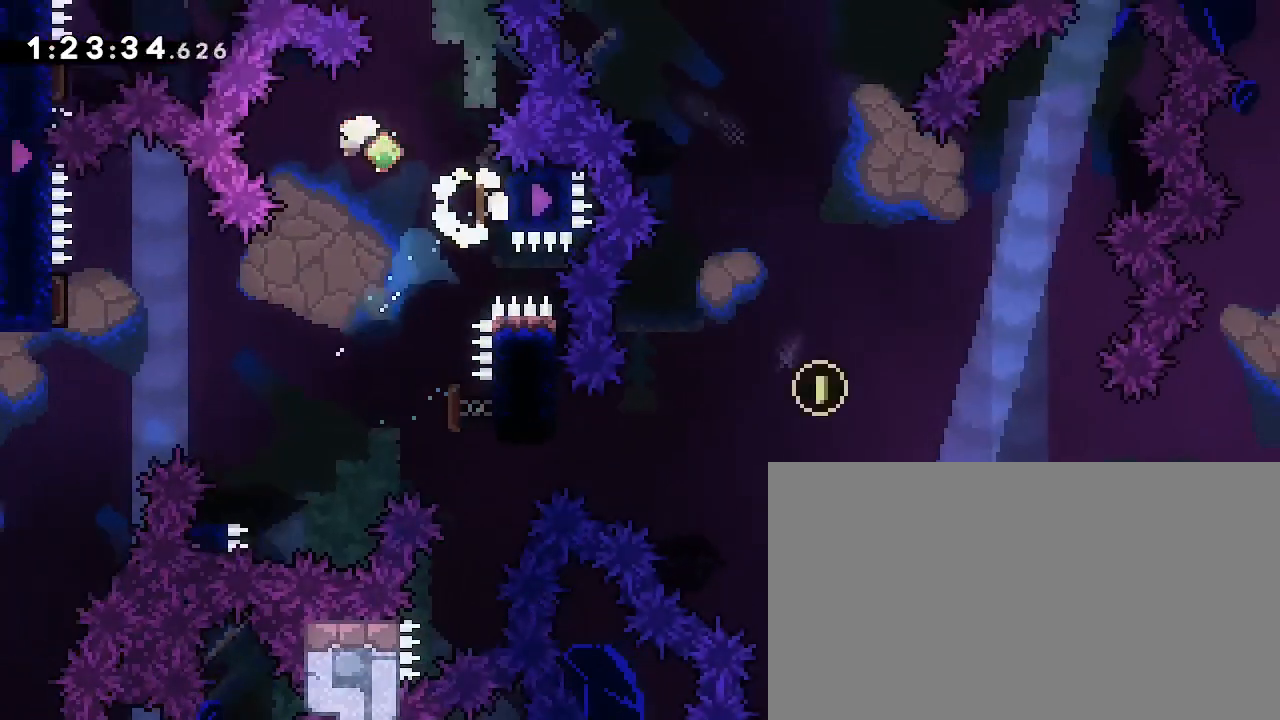
{"buttons": [], "left_stick": "down", "right_stick": "down-left", "events": [[100, "right_stick", "center"], [200, "left_stick", "center"], [333, "left_stick", "down-left"], [367, "right_stick", "down-left"], [500, "left_stick", "down"]]}
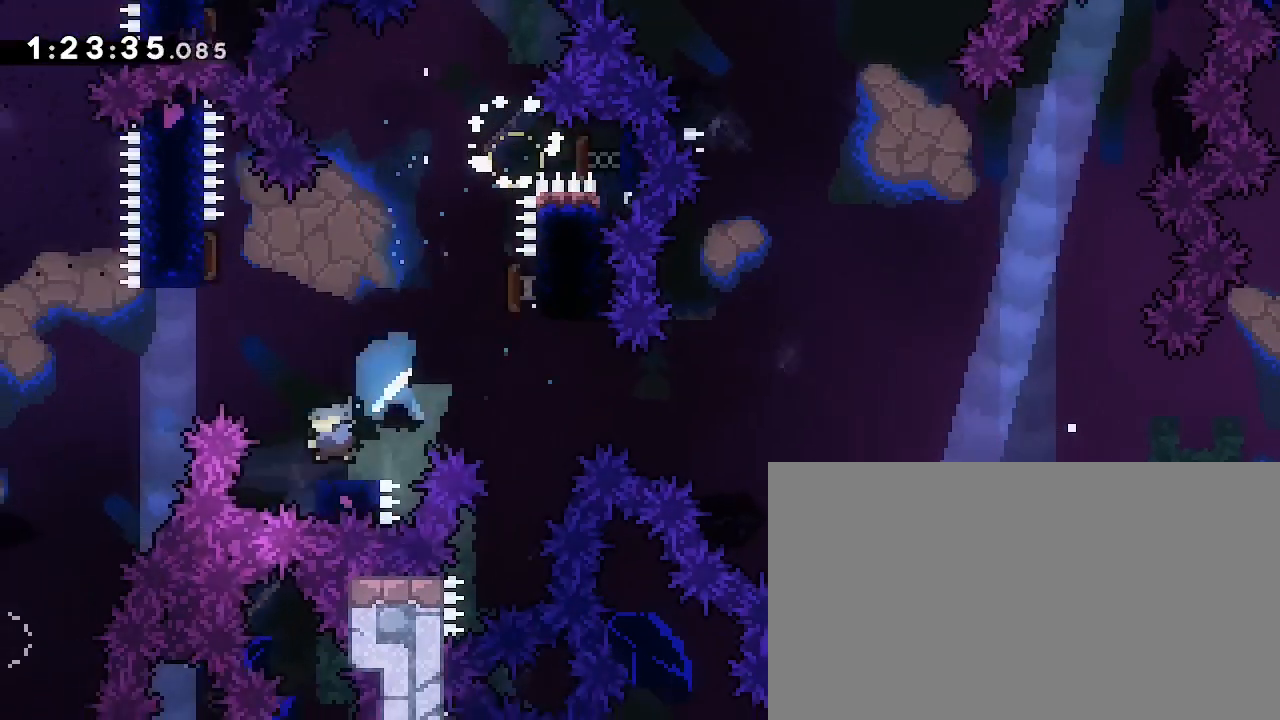
{"buttons": [], "left_stick": "right", "right_stick": "up-right"}
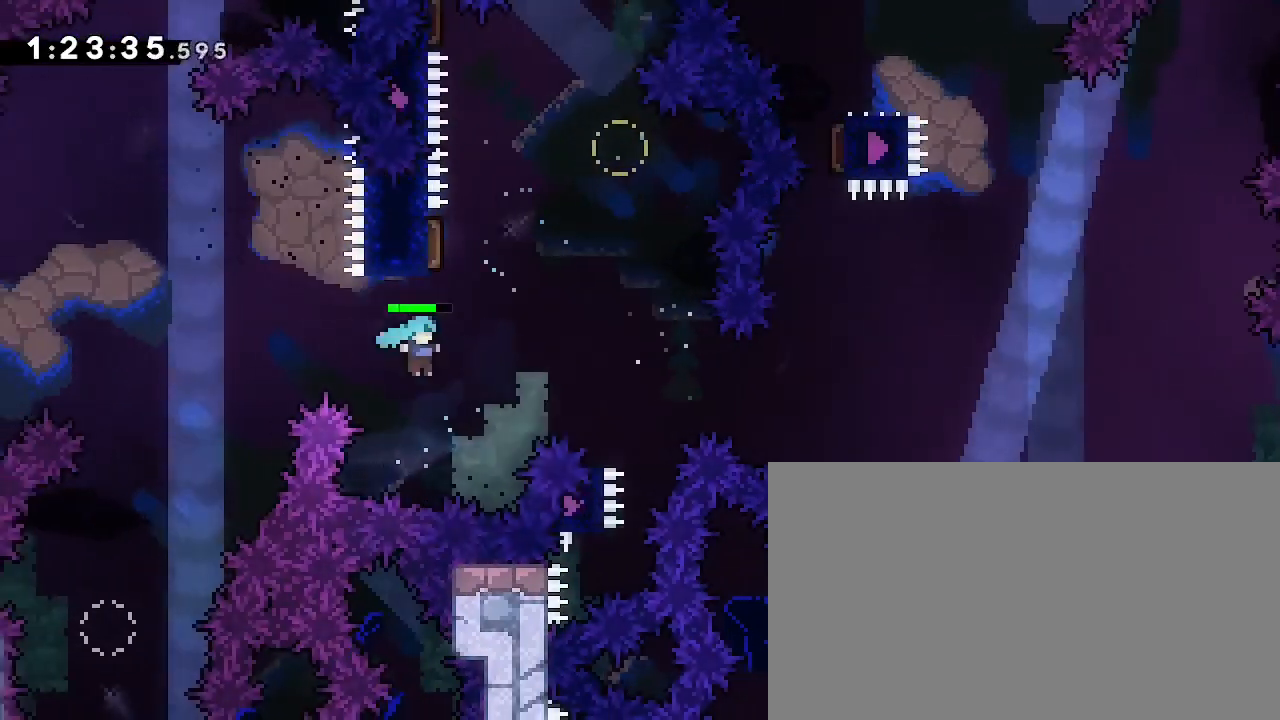
{"buttons": [], "left_stick": "center", "right_stick": "center"}
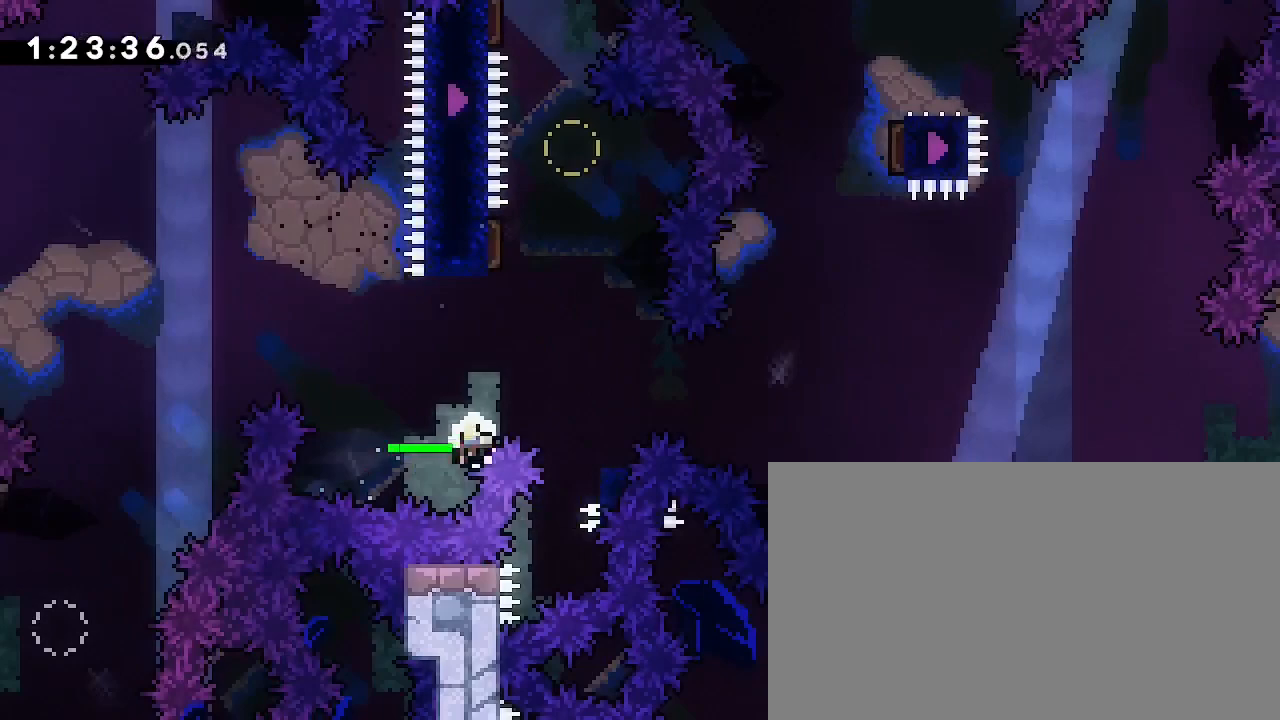
{"buttons": ["B"], "left_stick": "center", "right_stick": "center", "events": [[33, "A", "down"], [33, "L3", "down"], [67, "left_stick", "up-right"], [167, "L3", "up"], [167, "left_stick", "right"], [267, "B", "down"], [300, "L3", "down"], [300, "left_stick", "center"], [400, "L3", "up"], [467, "A", "up"]]}
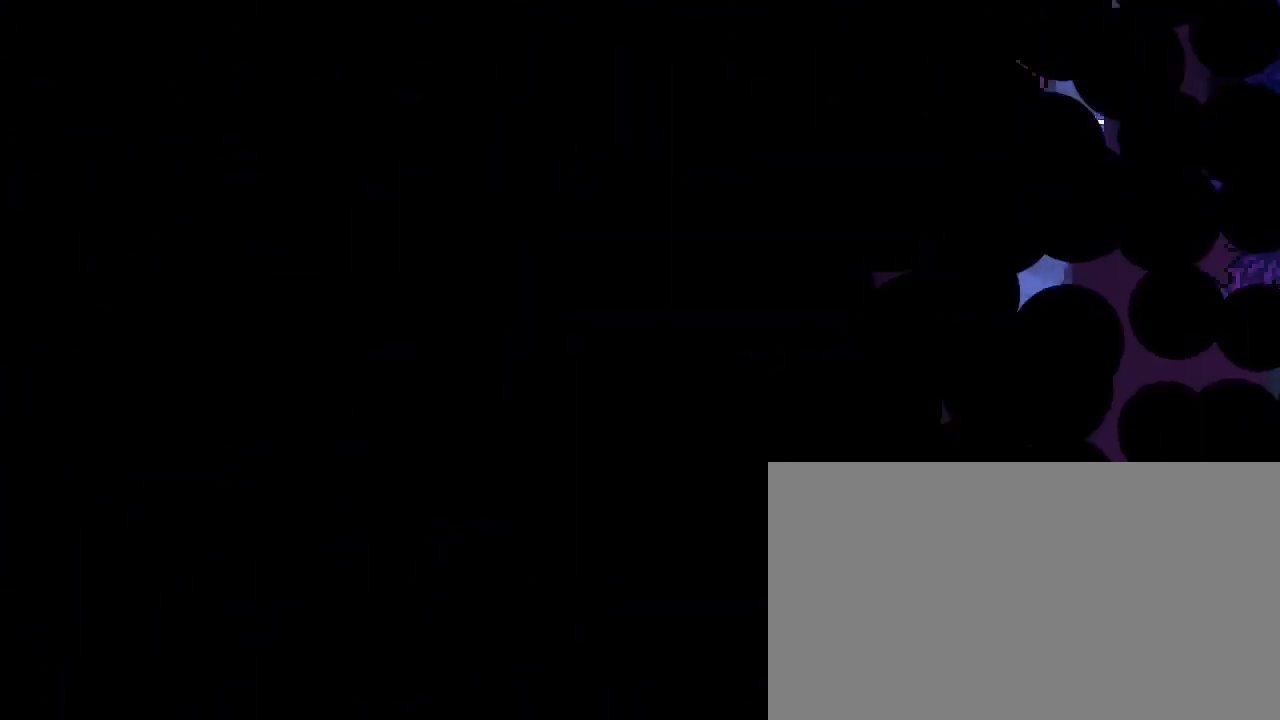
{"buttons": [], "left_stick": "center", "right_stick": "center", "events": [[167, "B", "up"]]}
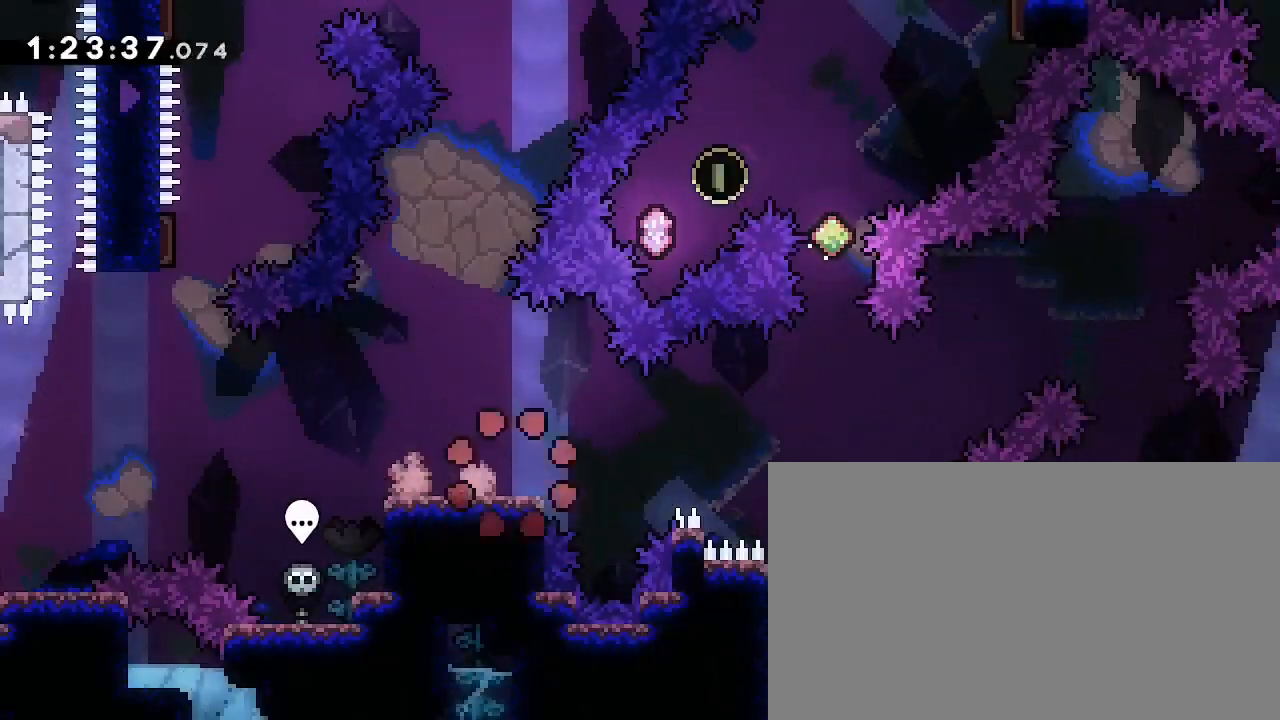
{"buttons": [], "left_stick": "center", "right_stick": "center", "events": [[167, "left_stick", "left"], [200, "right_stick", "down-left"], [400, "right_stick", "up-right"], [467, "left_stick", "center"], [500, "right_stick", "center"]]}
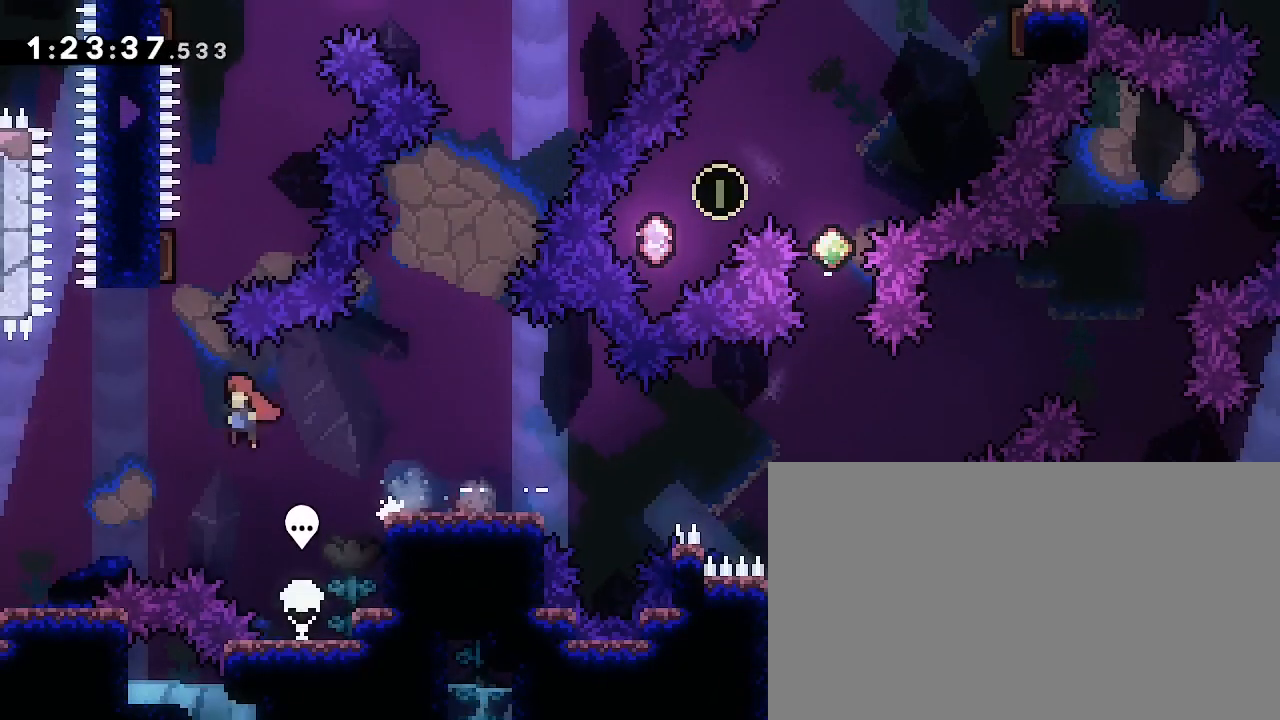
{"buttons": [], "left_stick": "up", "right_stick": "down-left"}
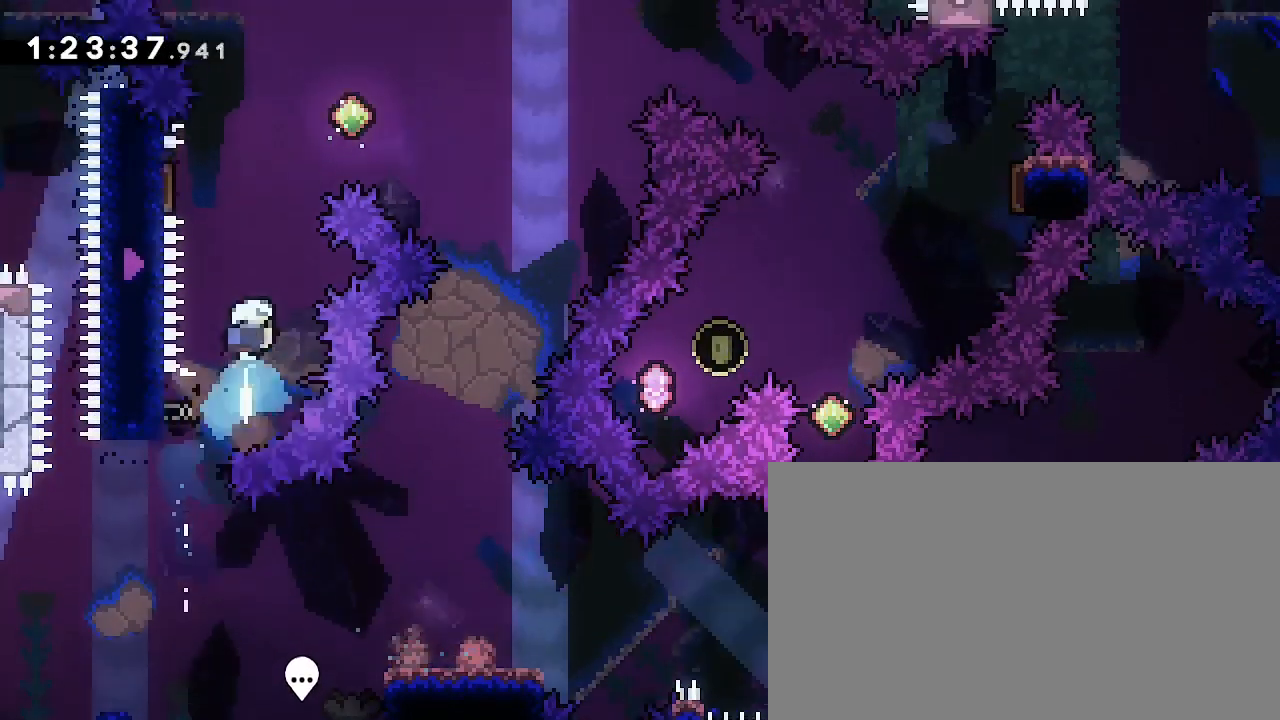
{"buttons": [], "left_stick": "up-left", "right_stick": "left", "events": [[33, "left_stick", "center"], [33, "right_stick", "center"], [100, "left_stick", "left"], [367, "left_stick", "center"], [467, "left_stick", "up-left"], [467, "right_stick", "left"]]}
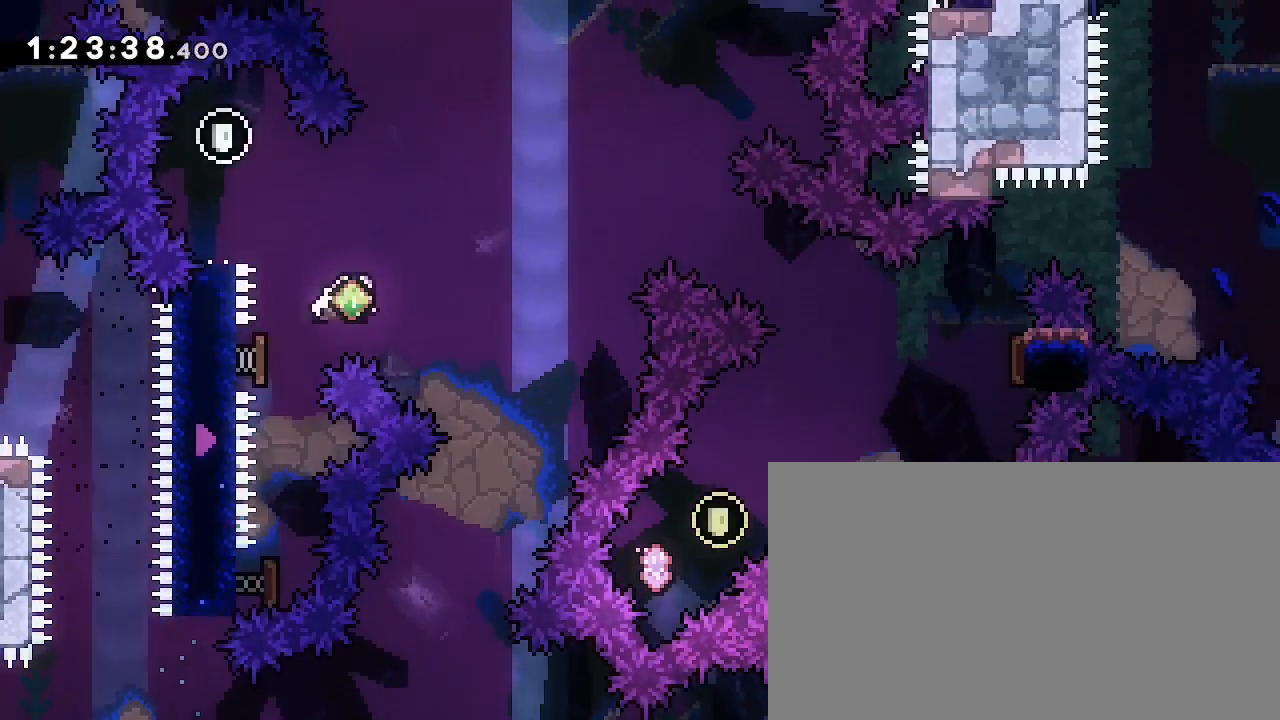
{"buttons": [], "left_stick": "down-right", "right_stick": "up-right", "events": [[133, "right_stick", "center"], [167, "left_stick", "center"], [267, "left_stick", "down-right"], [267, "right_stick", "down-left"], [467, "right_stick", "up-right"]]}
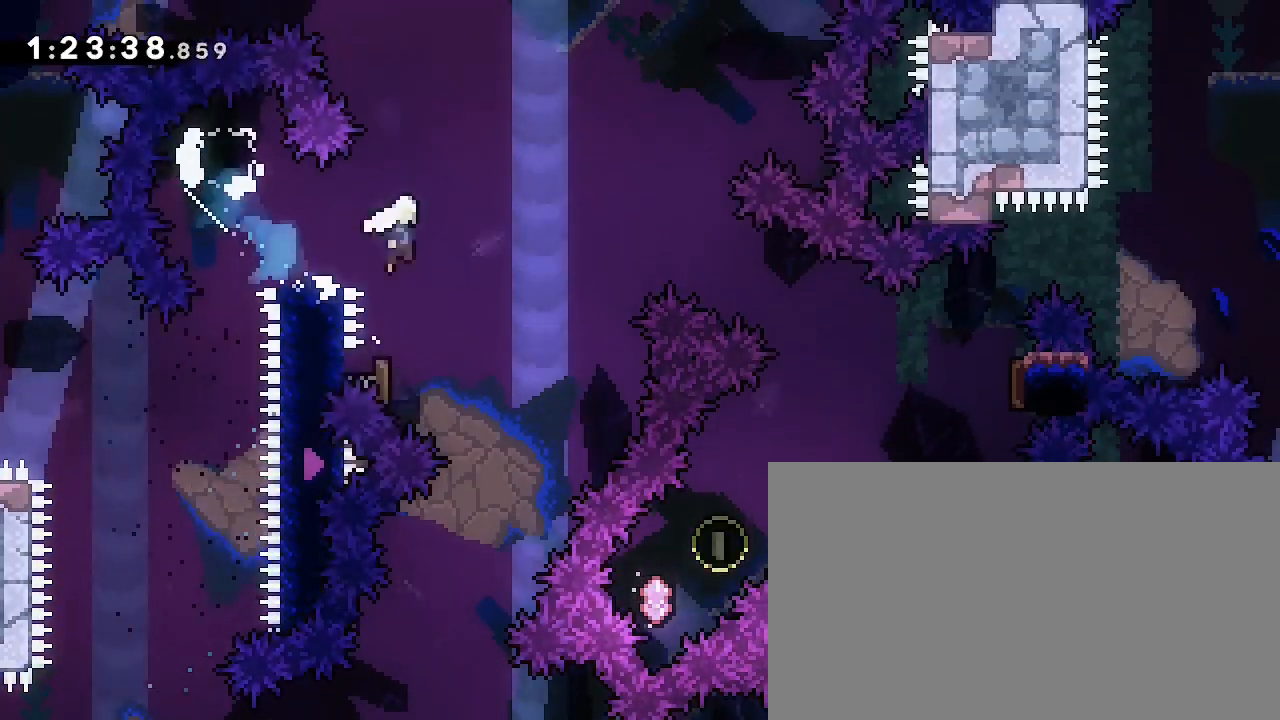
{"buttons": [], "left_stick": "center", "right_stick": "center", "events": [[167, "right_stick", "down-left"], [400, "right_stick", "center"], [500, "left_stick", "center"]]}